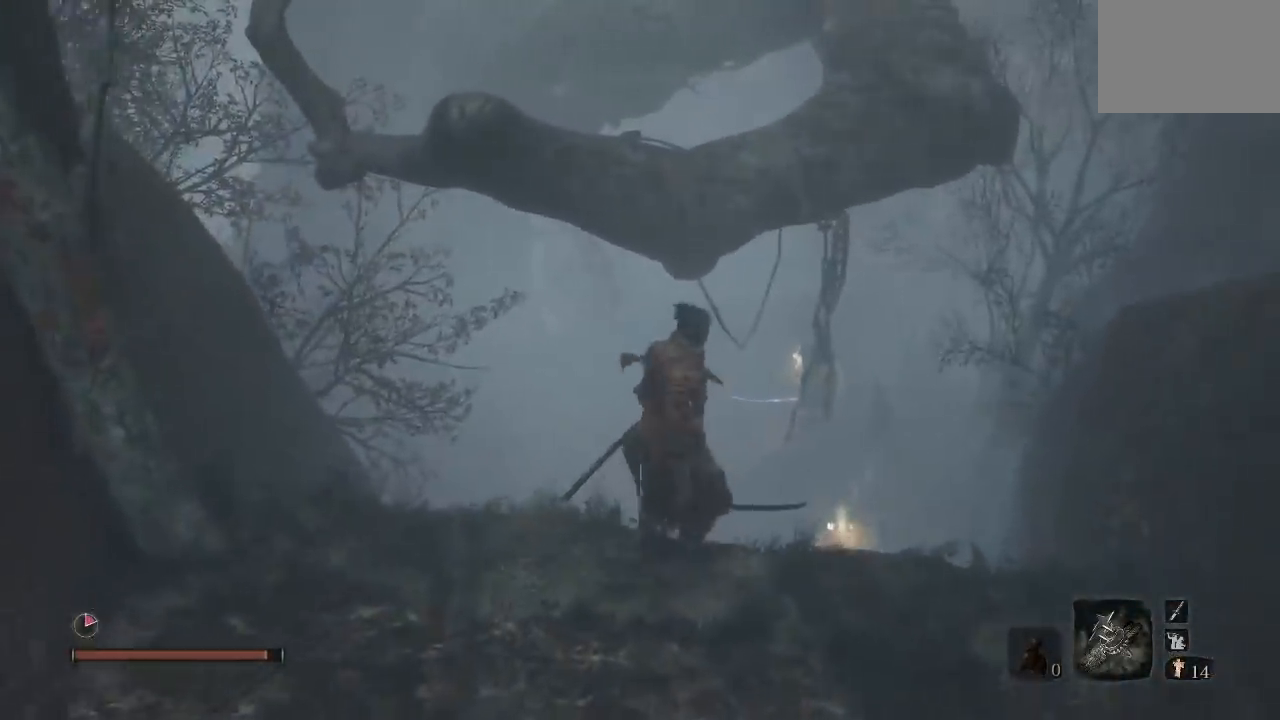
Gameplay with a controller (Xbox layout); each line is a JSON object with the inputs held at the frame after it (dt_ms = milliseconds from this image to that frame). "events" lists button and stick changes between this image and that frame as [ms after this image, input, new state], when the widget could be followed in between.
{"dt_ms": 500, "buttons": [], "left_stick": "center", "right_stick": "center", "events": [[183, "right_stick", "down-left"], [383, "right_stick", "center"]]}
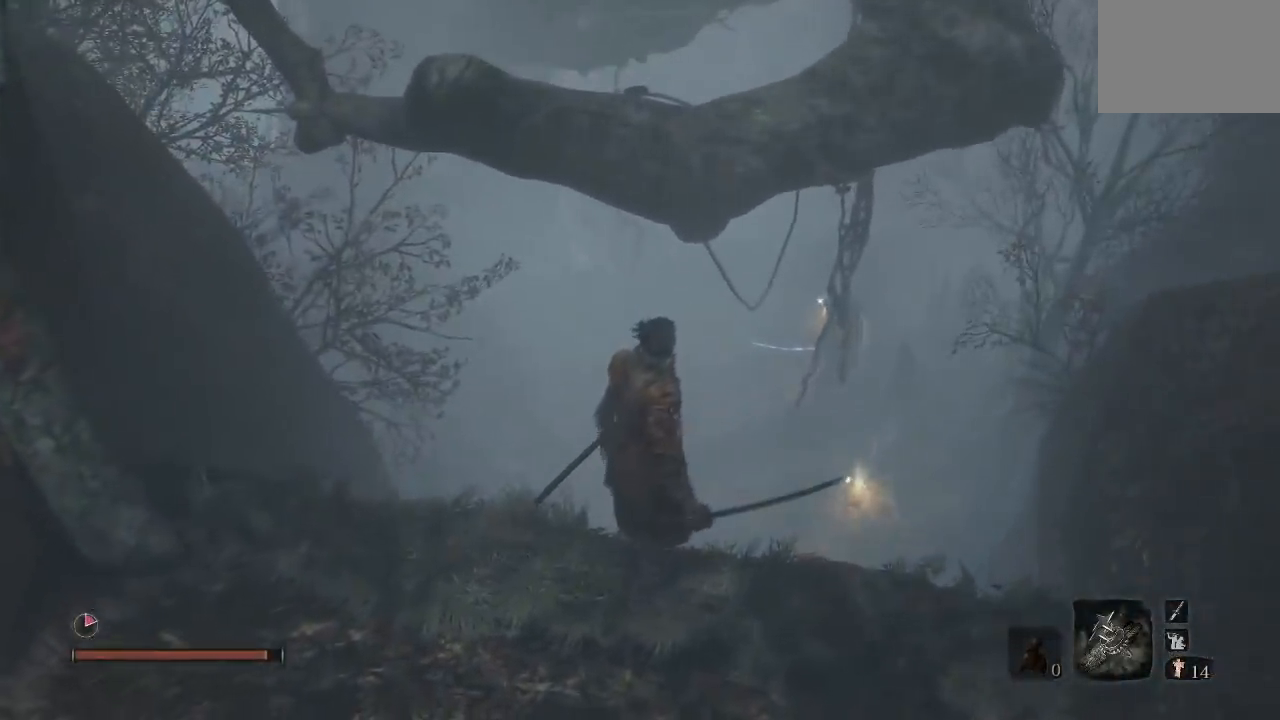
{"dt_ms": 500, "buttons": [], "left_stick": "down-right", "right_stick": "center", "events": [[217, "right_stick", "left"], [300, "left_stick", "down-right"], [350, "right_stick", "center"]]}
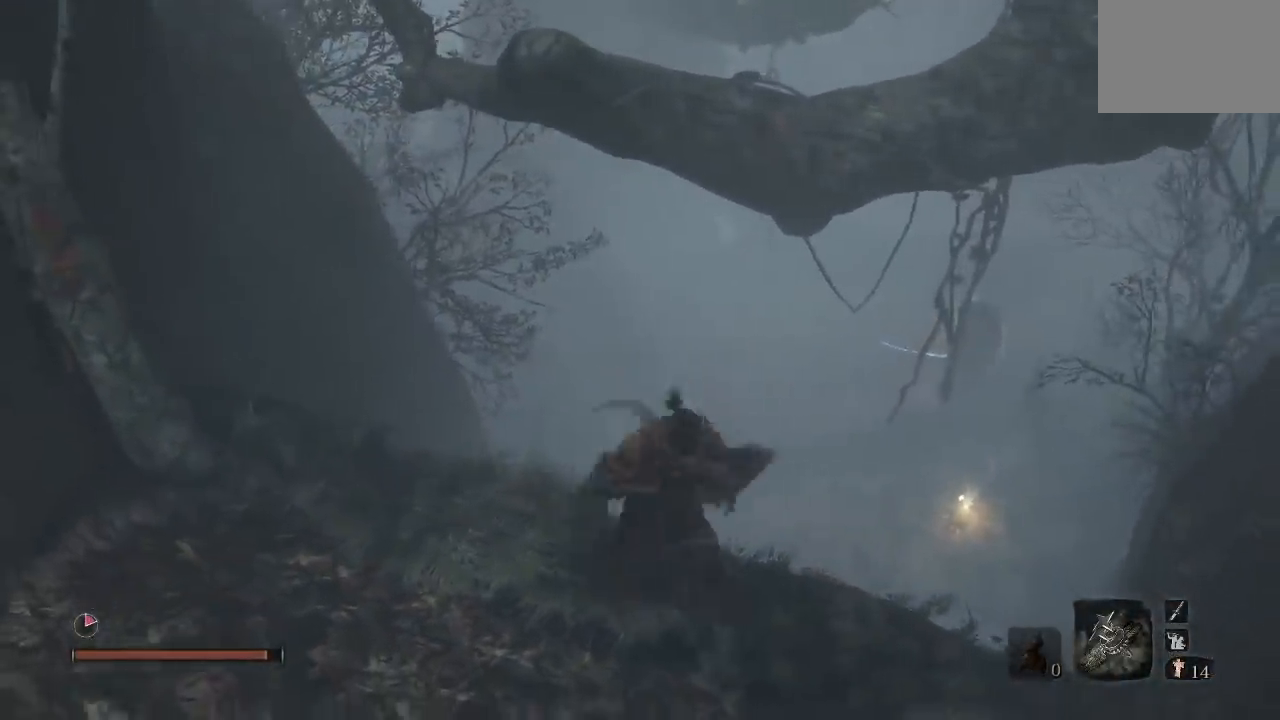
{"dt_ms": 500, "buttons": [], "left_stick": "center", "right_stick": "center", "events": [[117, "right_stick", "left"], [183, "left_stick", "center"], [217, "right_stick", "center"]]}
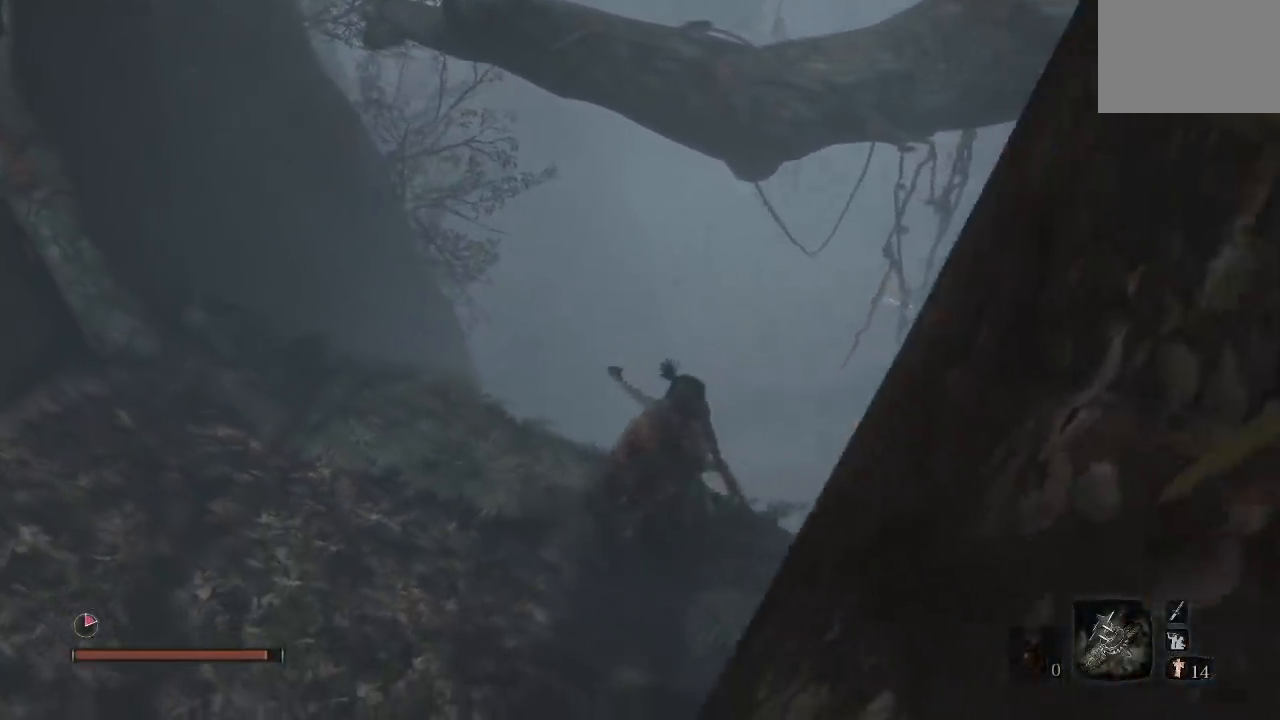
{"dt_ms": 500, "buttons": [], "left_stick": "center", "right_stick": "center", "events": [[217, "R3", "down"], [233, "right_stick", "up-right"], [333, "R3", "up"], [350, "right_stick", "center"]]}
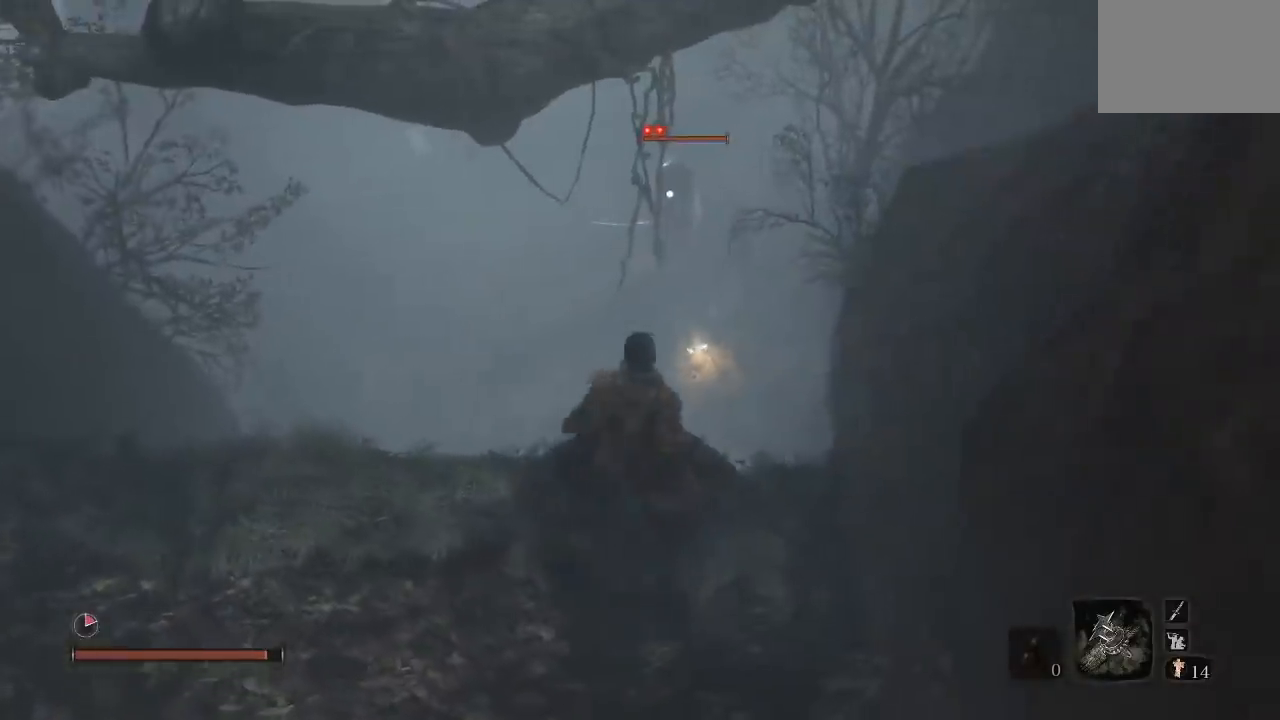
{"dt_ms": 500, "buttons": [], "left_stick": "center", "right_stick": "center", "events": []}
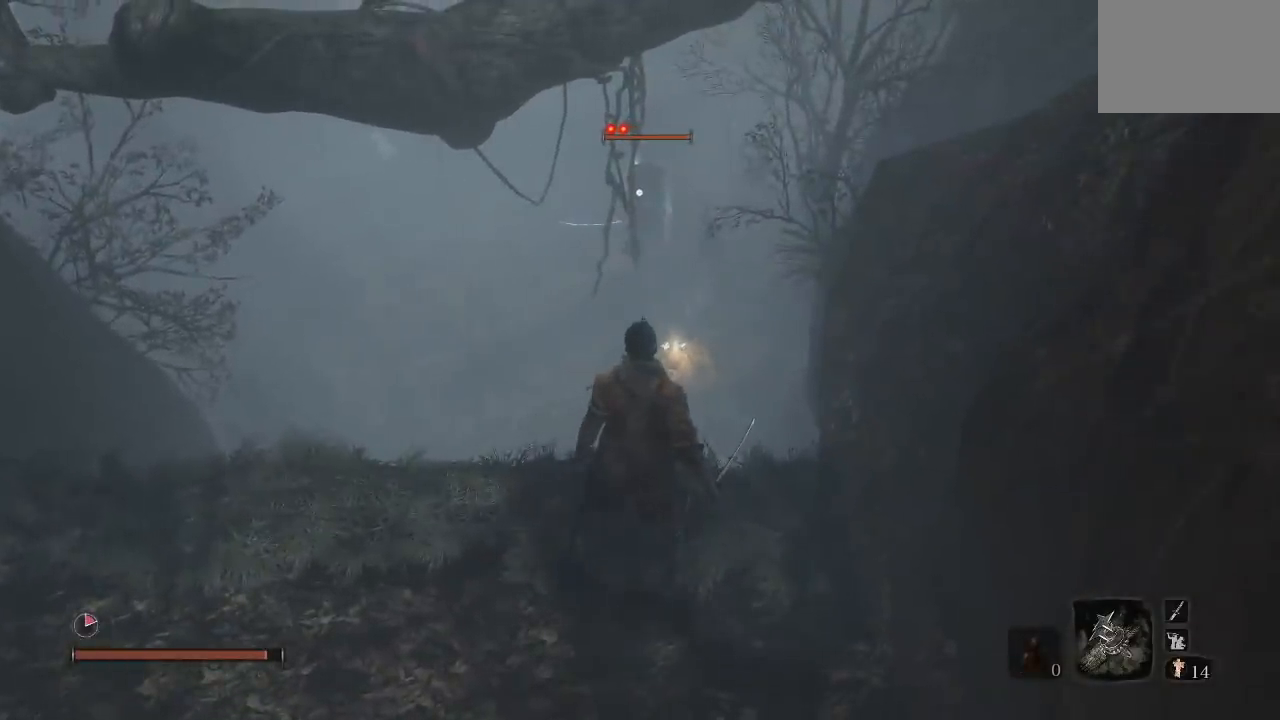
{"dt_ms": 500, "buttons": [], "left_stick": "down-left", "right_stick": "center", "events": [[250, "left_stick", "down"], [317, "left_stick", "down-left"]]}
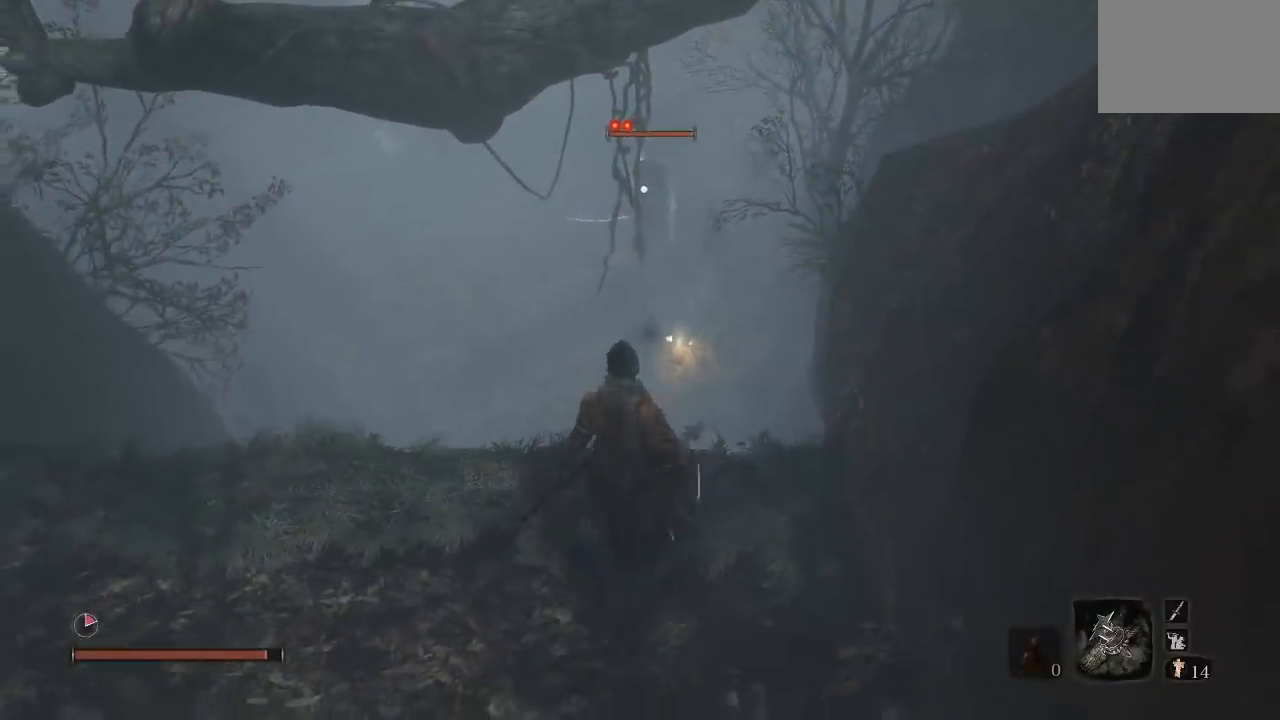
{"dt_ms": 500, "buttons": [], "left_stick": "down-left", "right_stick": "center", "events": []}
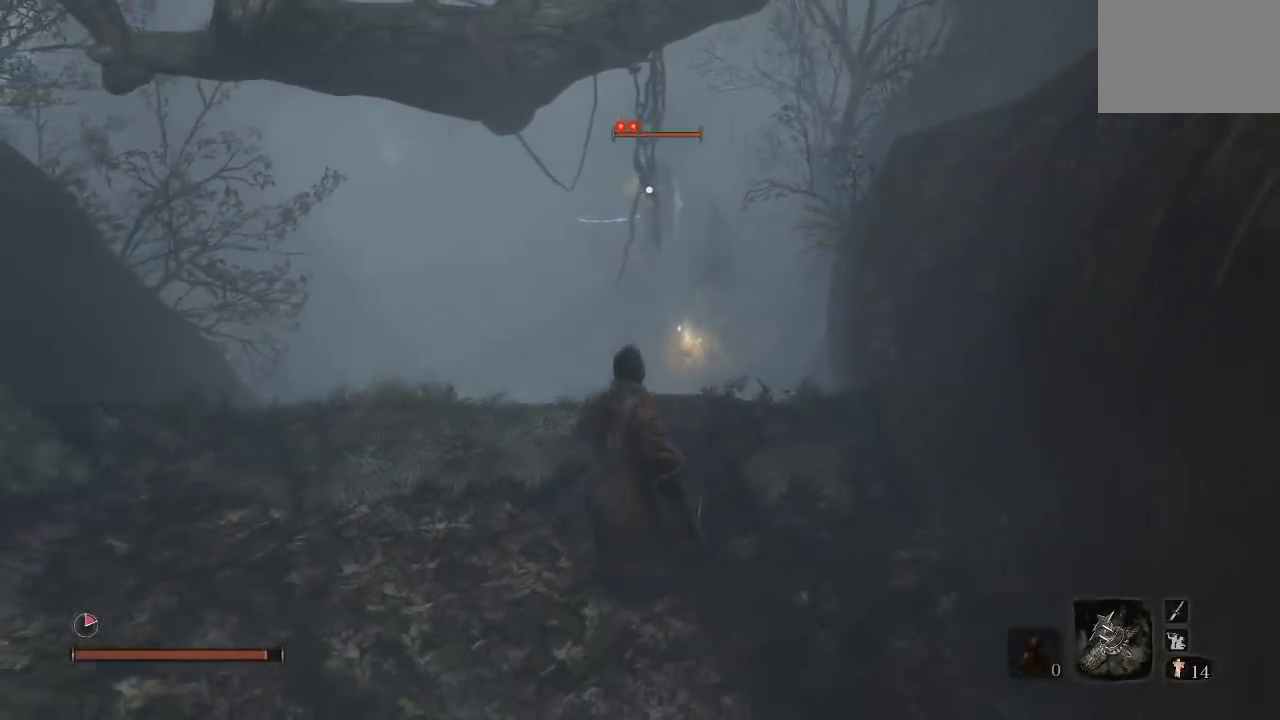
{"dt_ms": 500, "buttons": [], "left_stick": "down-left", "right_stick": "center", "events": []}
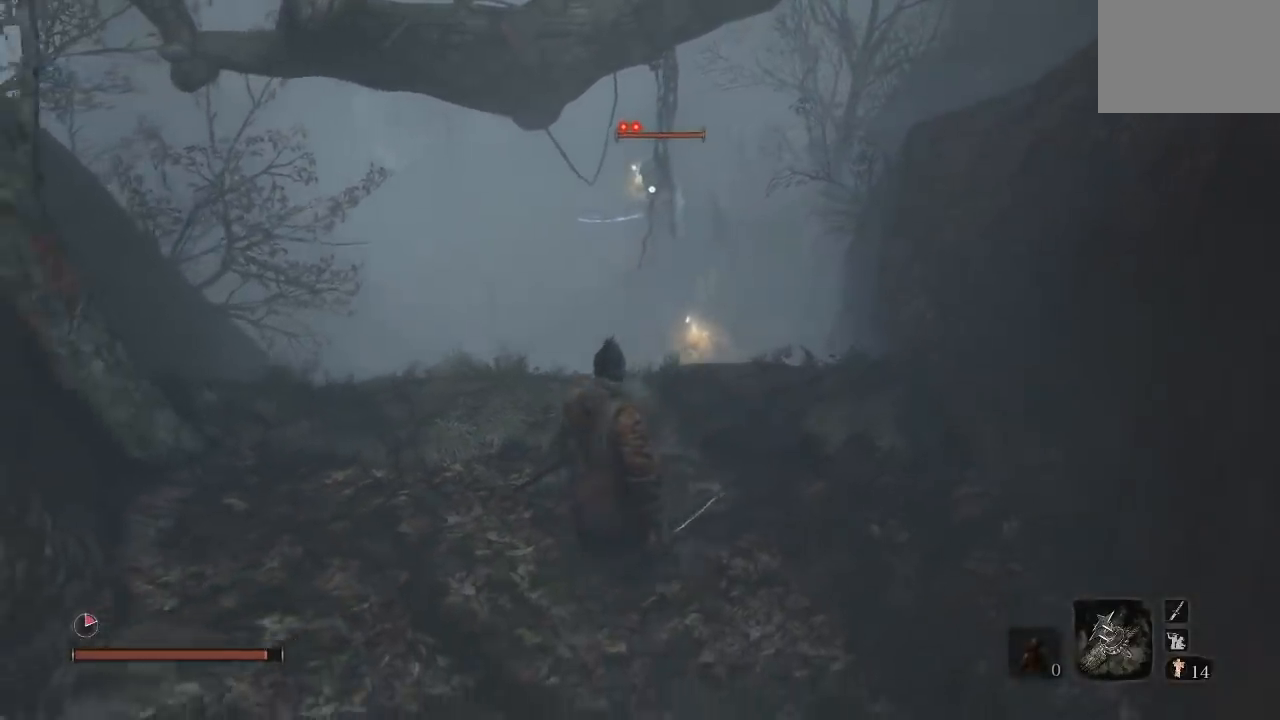
{"dt_ms": 500, "buttons": [], "left_stick": "left", "right_stick": "center", "events": [[450, "left_stick", "left"]]}
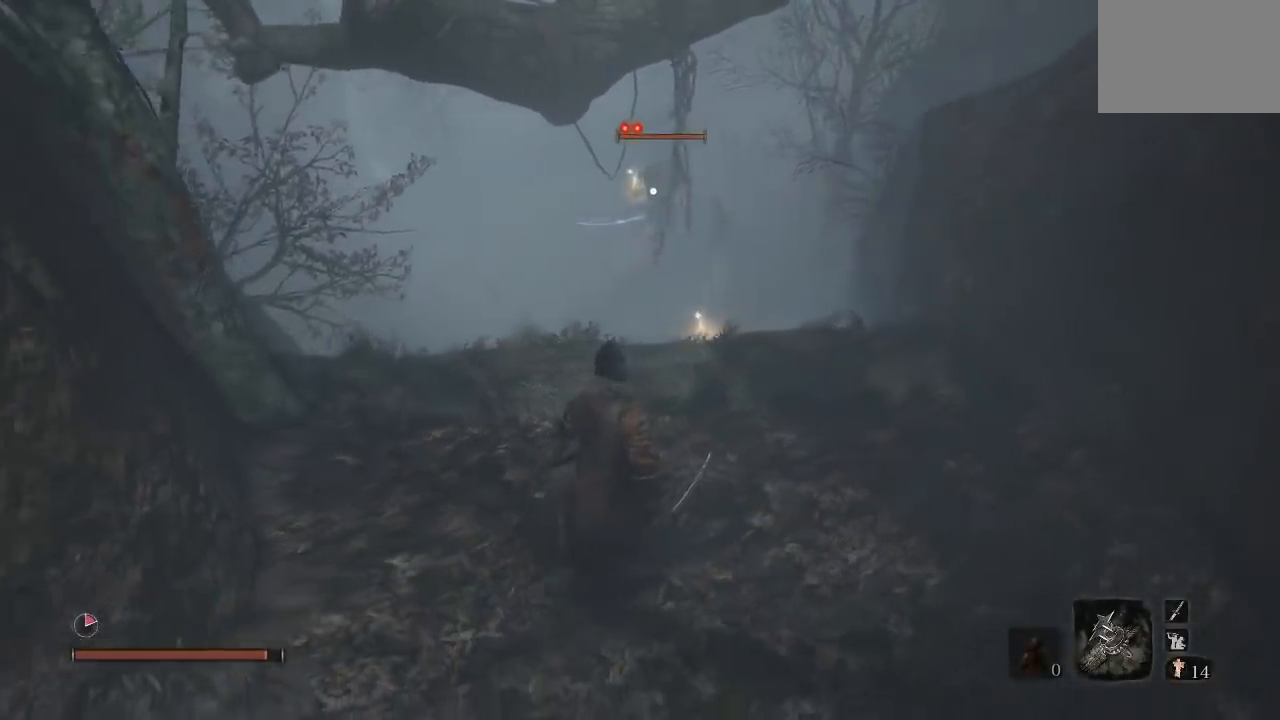
{"dt_ms": 500, "buttons": [], "left_stick": "left", "right_stick": "center", "events": []}
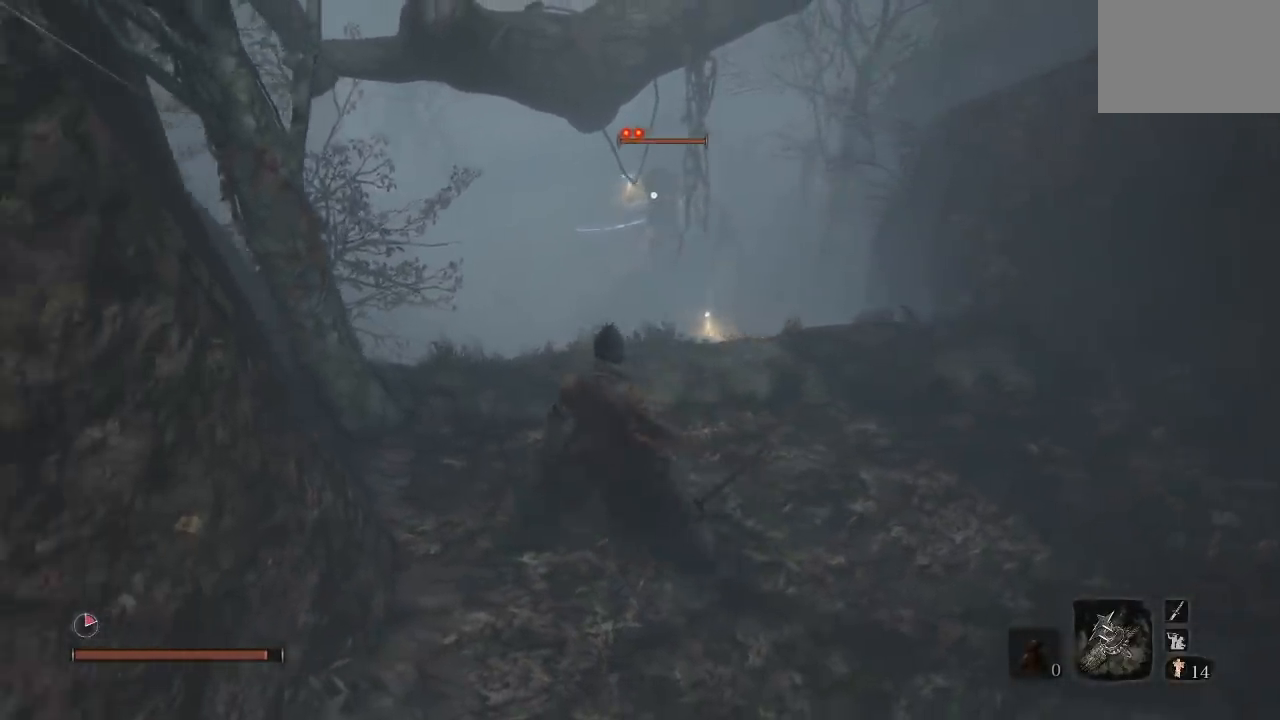
{"dt_ms": 500, "buttons": [], "left_stick": "left", "right_stick": "center", "events": []}
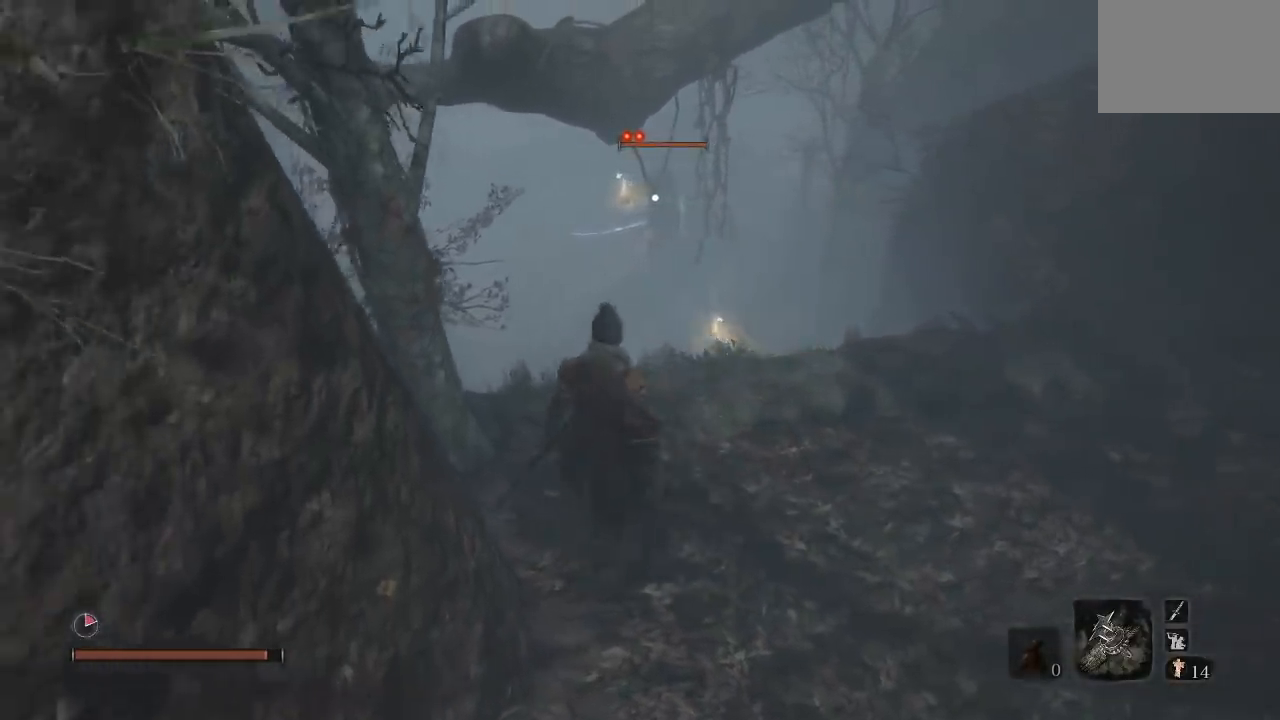
{"dt_ms": 500, "buttons": [], "left_stick": "center", "right_stick": "center", "events": [[100, "left_stick", "center"]]}
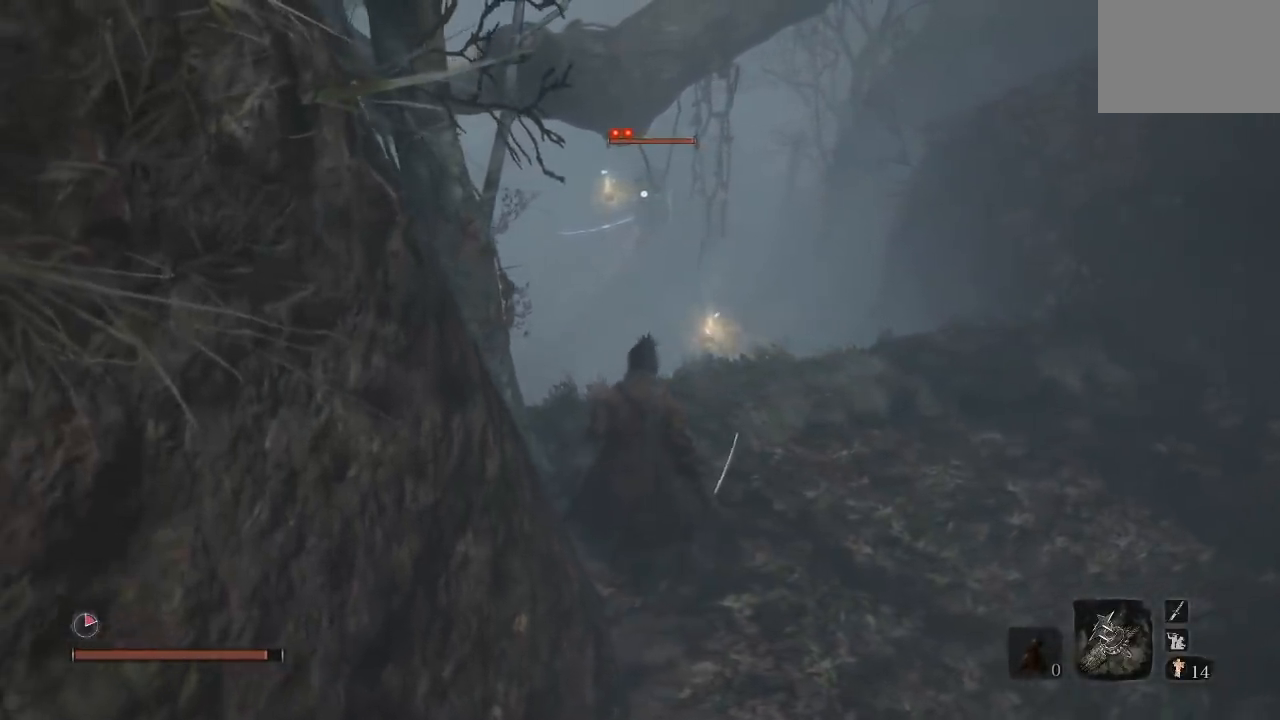
{"dt_ms": 500, "buttons": [], "left_stick": "right", "right_stick": "center", "events": [[317, "left_stick", "right"]]}
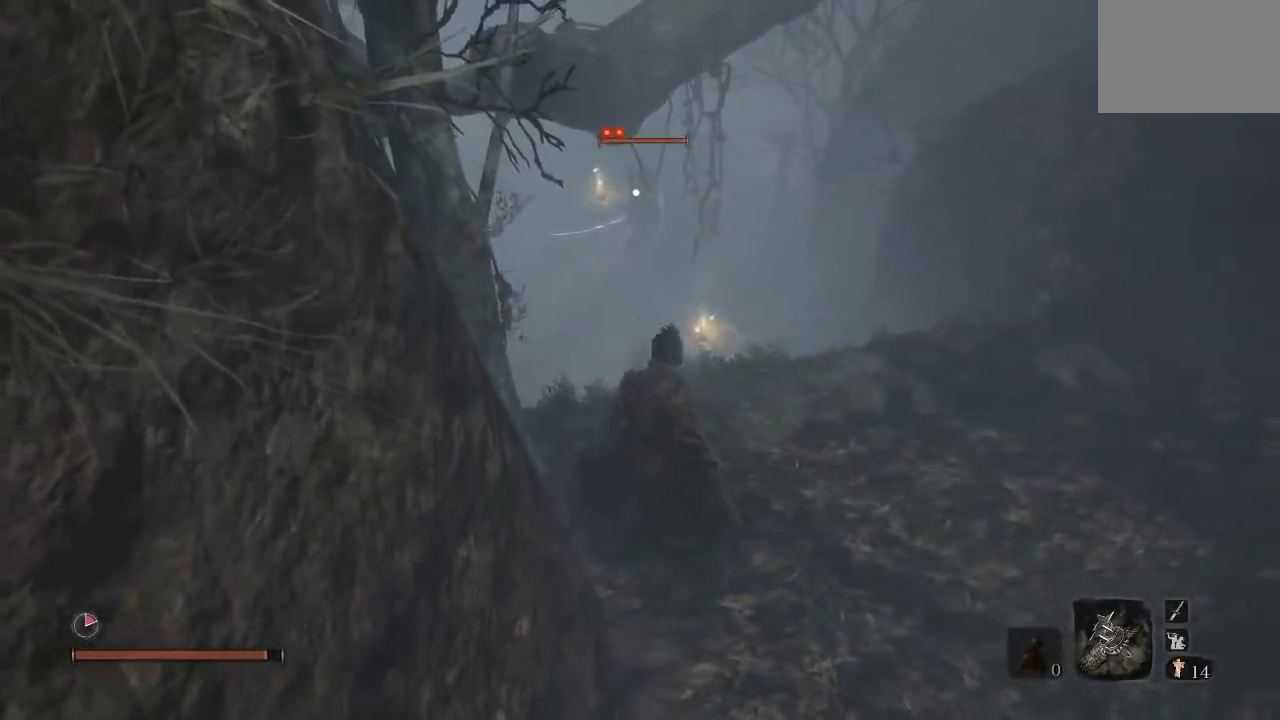
{"dt_ms": 500, "buttons": [], "left_stick": "up-right", "right_stick": "center", "events": [[50, "left_stick", "center"], [333, "left_stick", "up-right"]]}
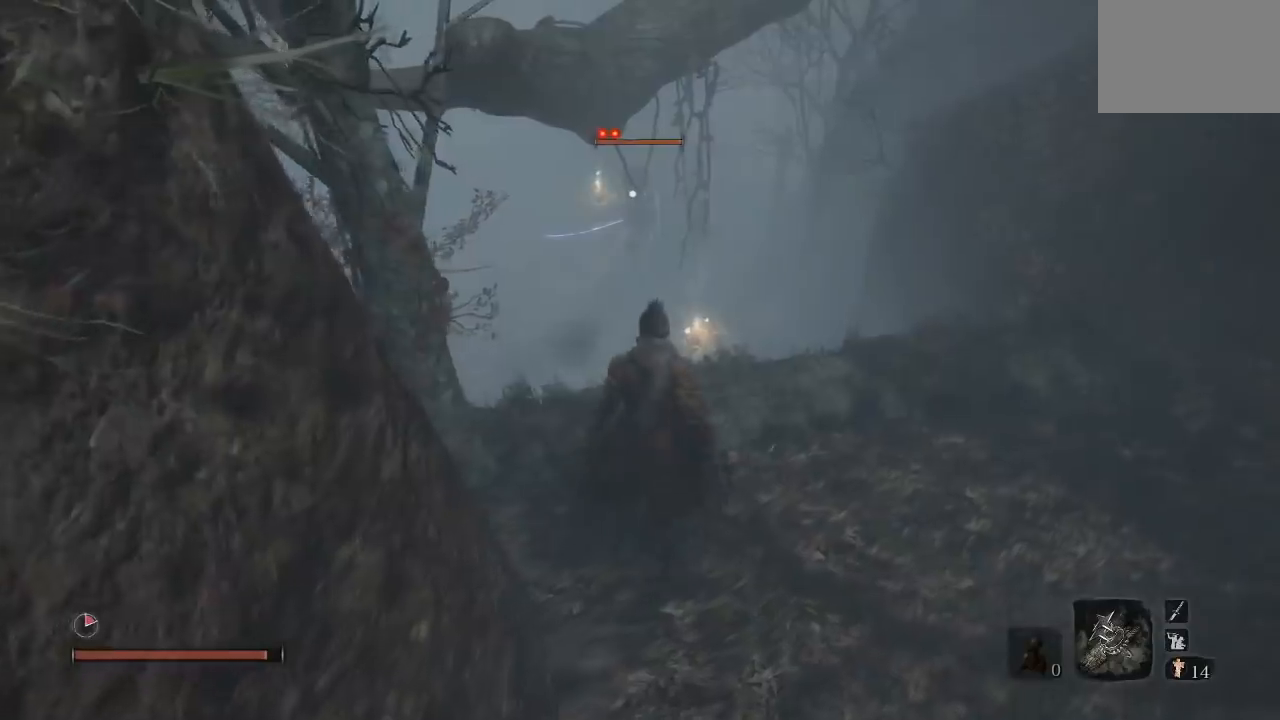
{"dt_ms": 500, "buttons": [], "left_stick": "center", "right_stick": "center", "events": [[383, "left_stick", "center"]]}
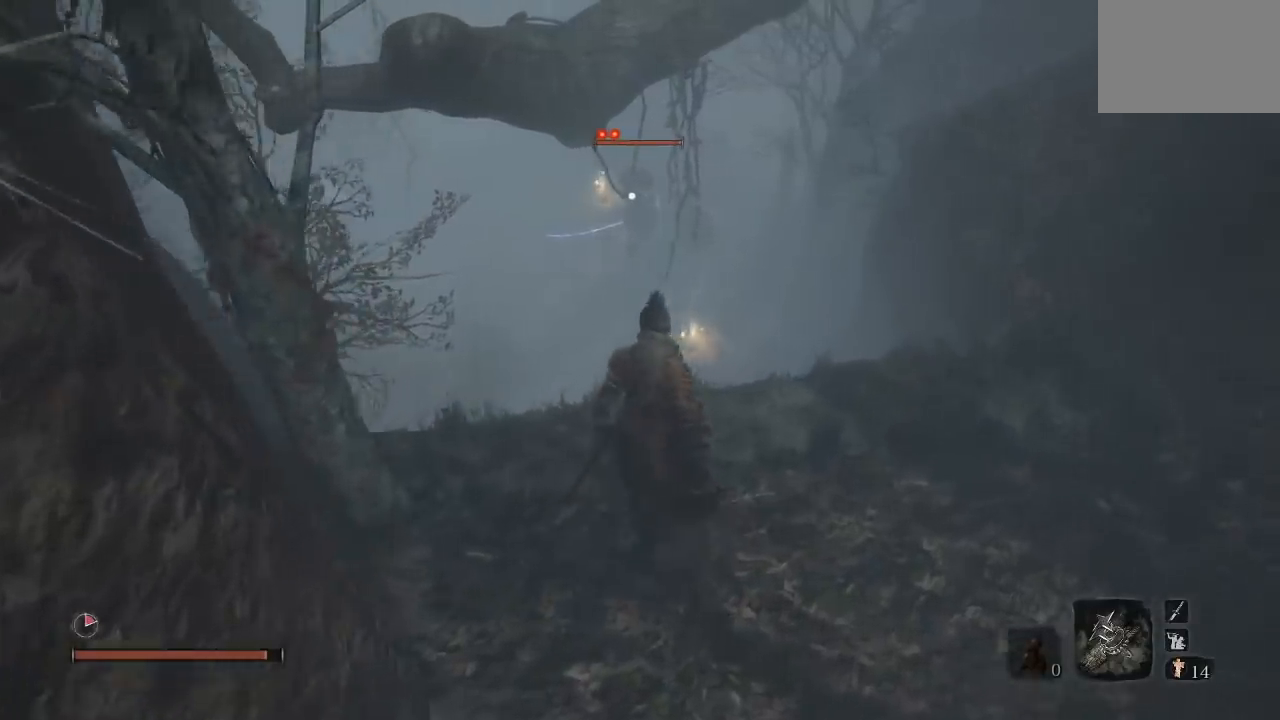
{"dt_ms": 500, "buttons": [], "left_stick": "up-right", "right_stick": "center", "events": [[117, "left_stick", "up-right"]]}
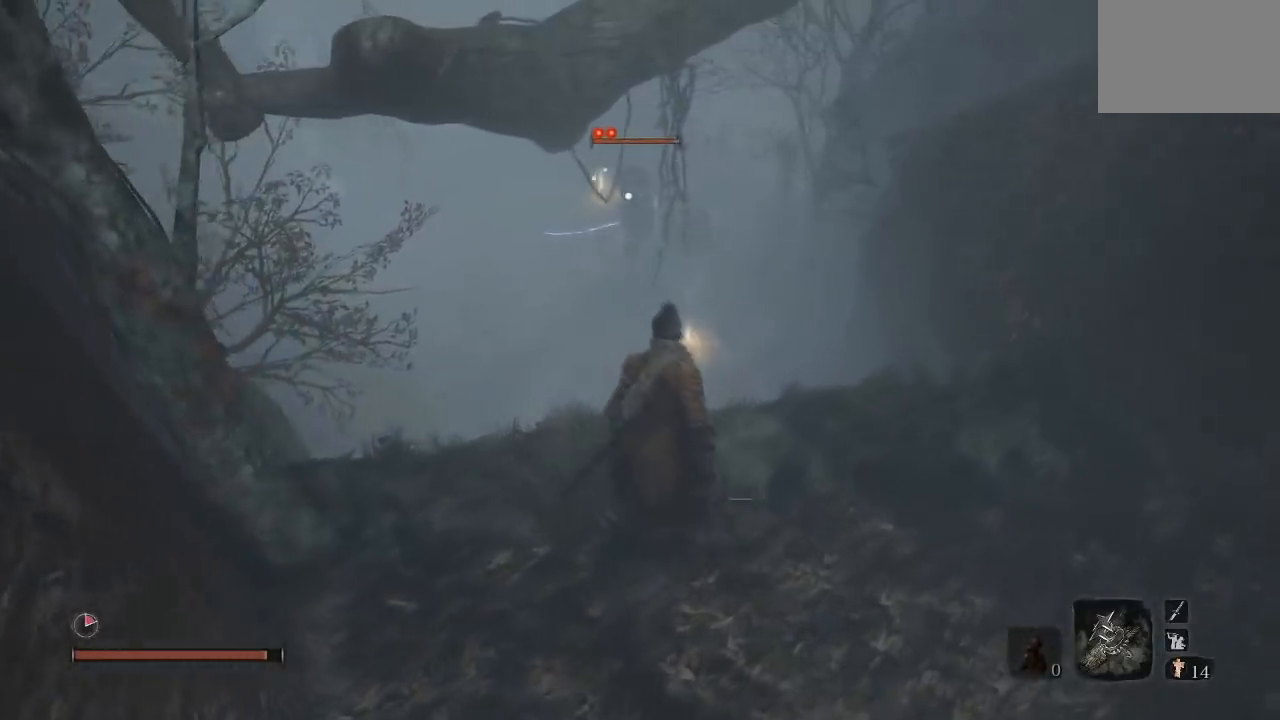
{"dt_ms": 500, "buttons": [], "left_stick": "center", "right_stick": "center", "events": [[100, "left_stick", "center"]]}
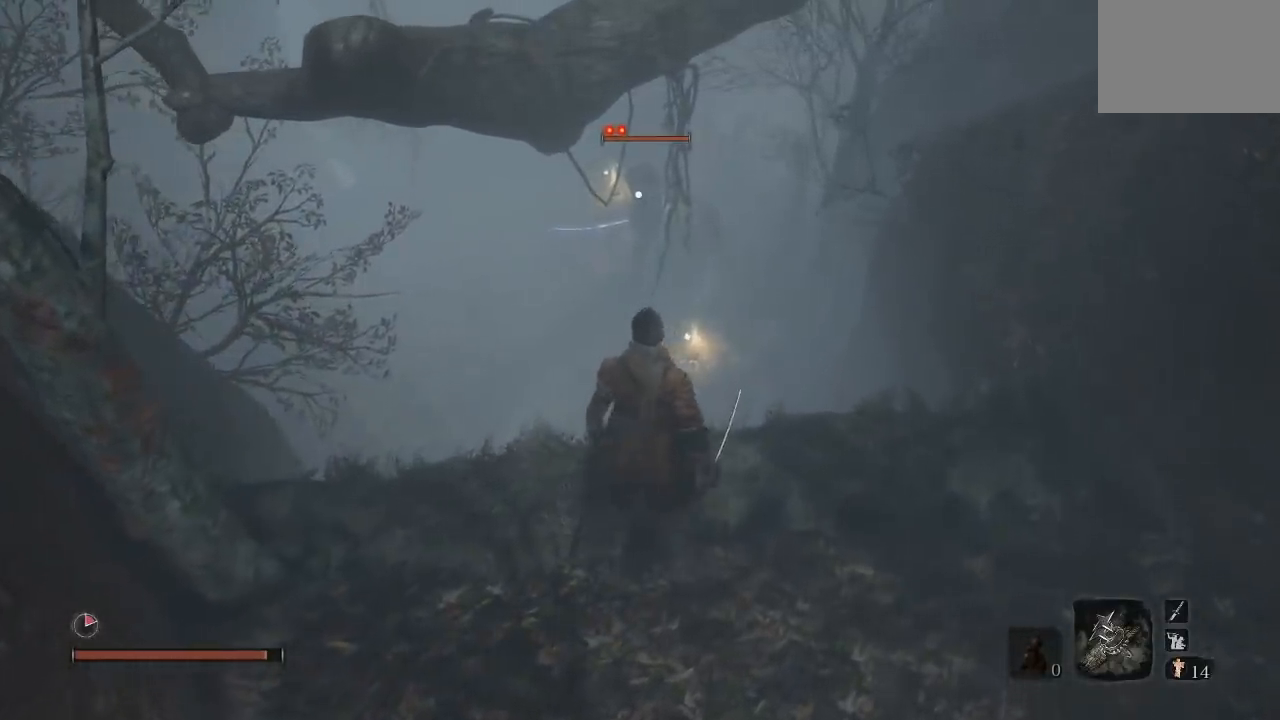
{"dt_ms": 500, "buttons": [], "left_stick": "center", "right_stick": "center", "events": []}
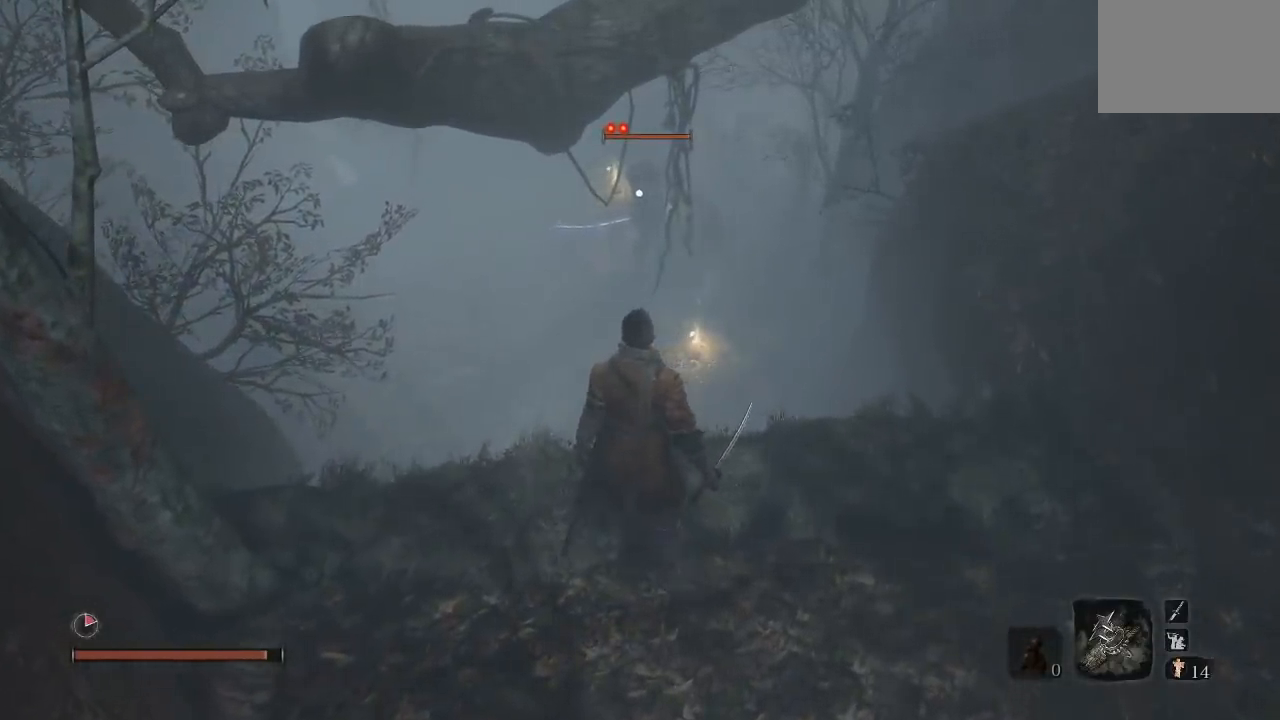
{"dt_ms": 500, "buttons": [], "left_stick": "center", "right_stick": "center", "events": []}
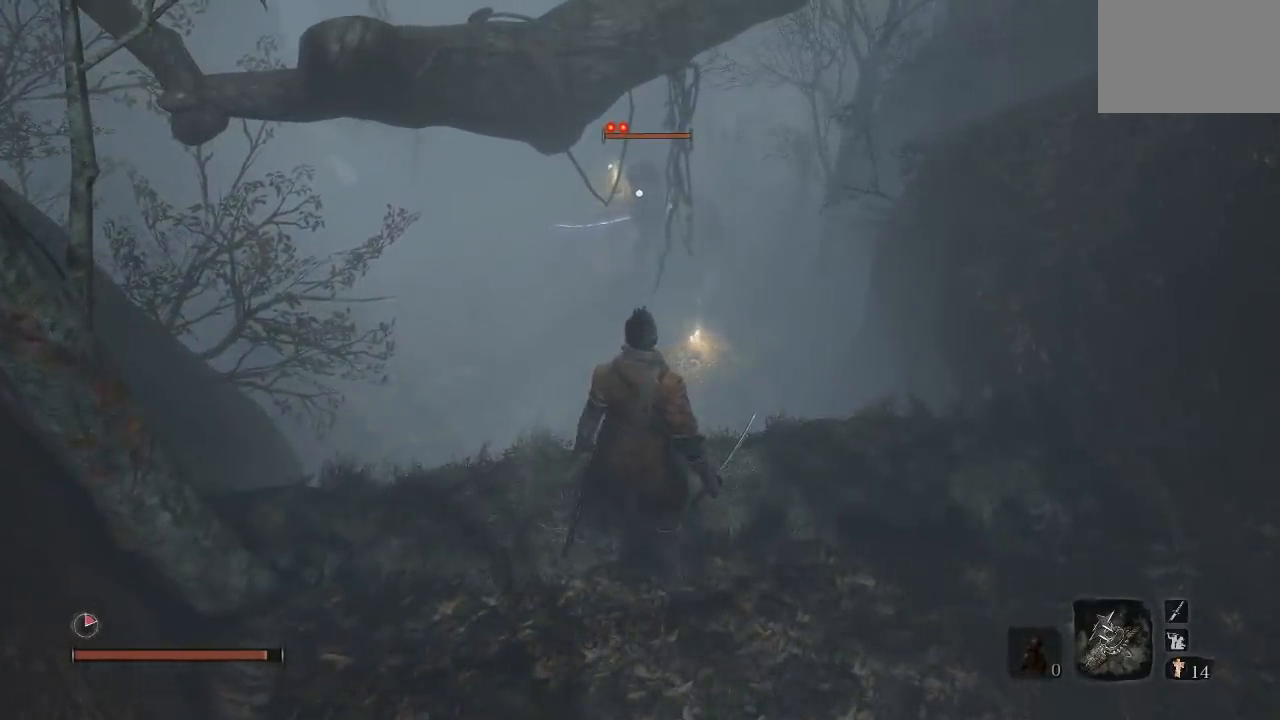
{"dt_ms": 500, "buttons": [], "left_stick": "down", "right_stick": "center", "events": [[267, "left_stick", "down"]]}
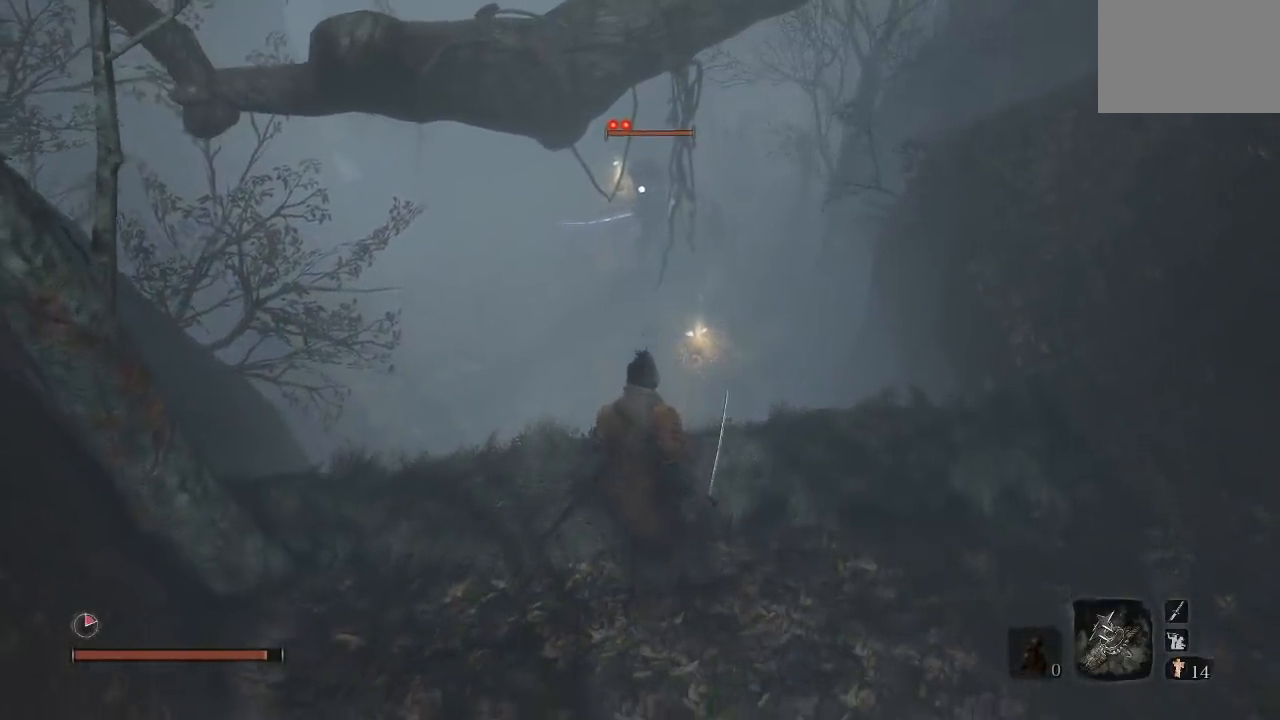
{"dt_ms": 1000, "buttons": [], "left_stick": "up", "right_stick": "center", "events": [[50, "left_stick", "center"], [417, "R3", "down"], [583, "R3", "up"], [683, "left_stick", "up"], [683, "right_stick", "down"], [917, "right_stick", "center"]]}
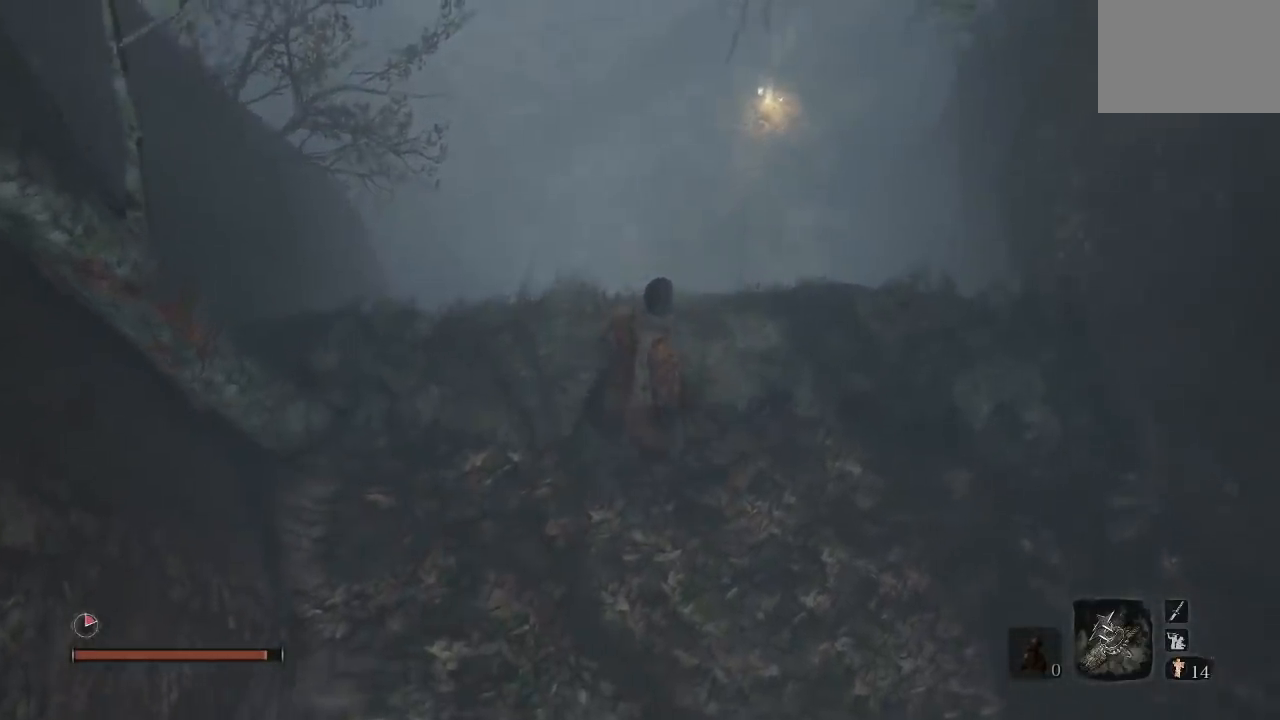
{"dt_ms": 500, "buttons": [], "left_stick": "center", "right_stick": "center", "events": [[67, "left_stick", "center"]]}
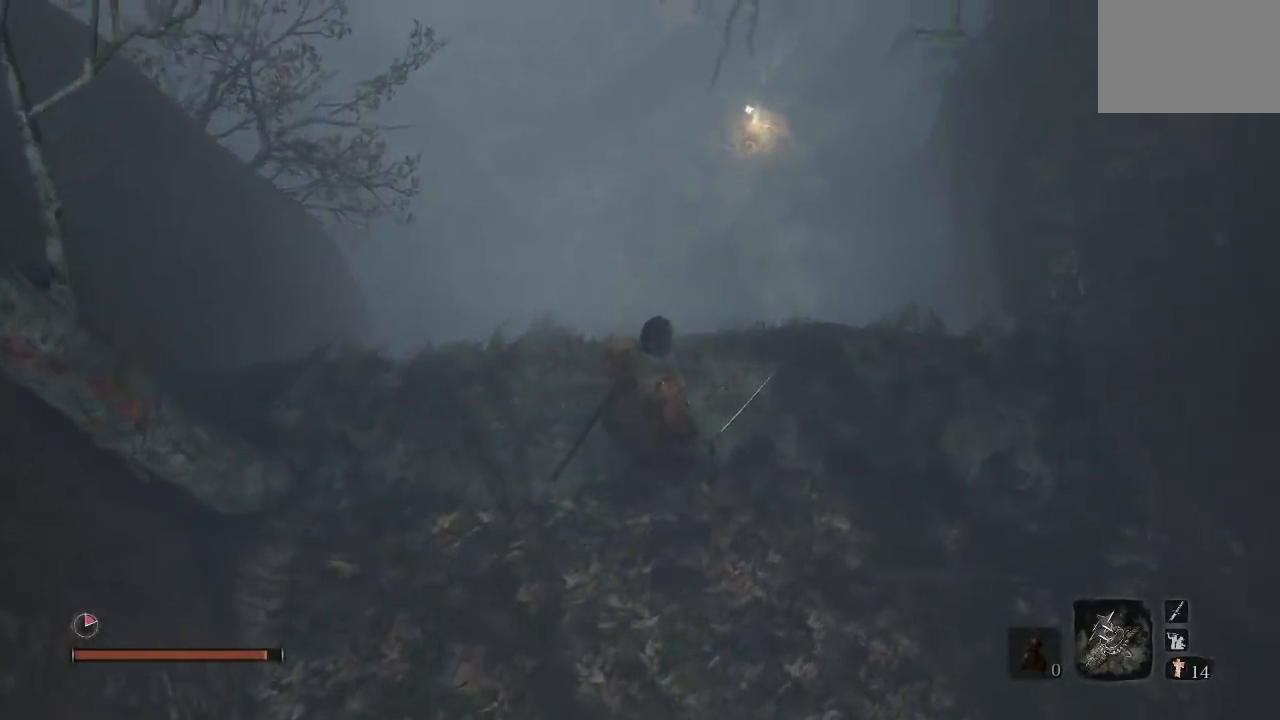
{"dt_ms": 500, "buttons": [], "left_stick": "center", "right_stick": "center", "events": []}
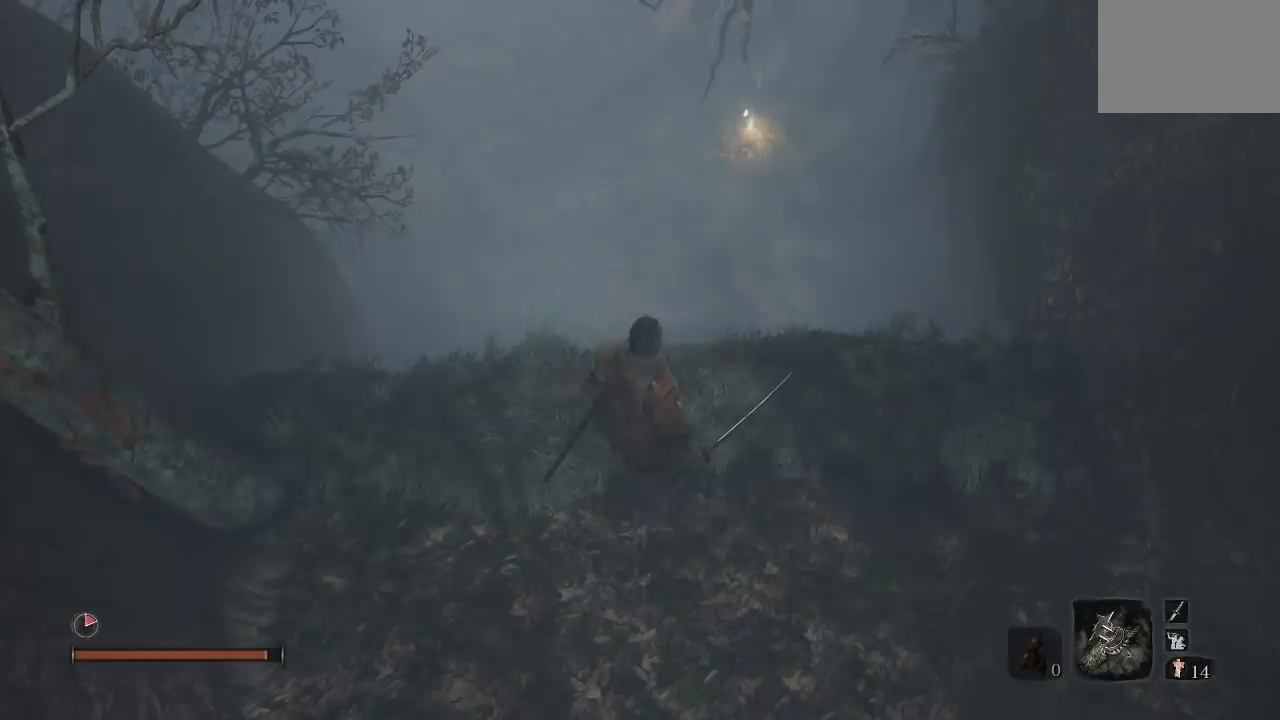
{"dt_ms": 500, "buttons": [], "left_stick": "center", "right_stick": "down", "events": [[317, "right_stick", "down"]]}
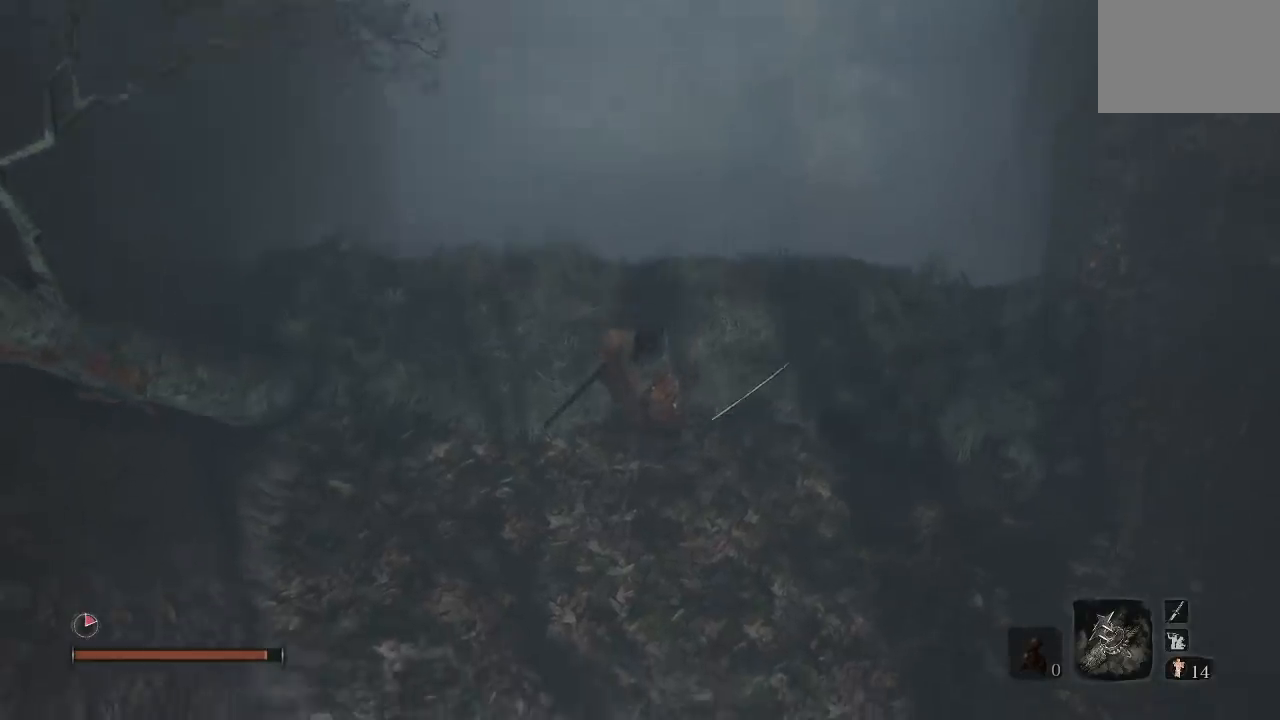
{"dt_ms": 500, "buttons": [], "left_stick": "up", "right_stick": "center", "events": [[17, "right_stick", "center"], [283, "left_stick", "up"]]}
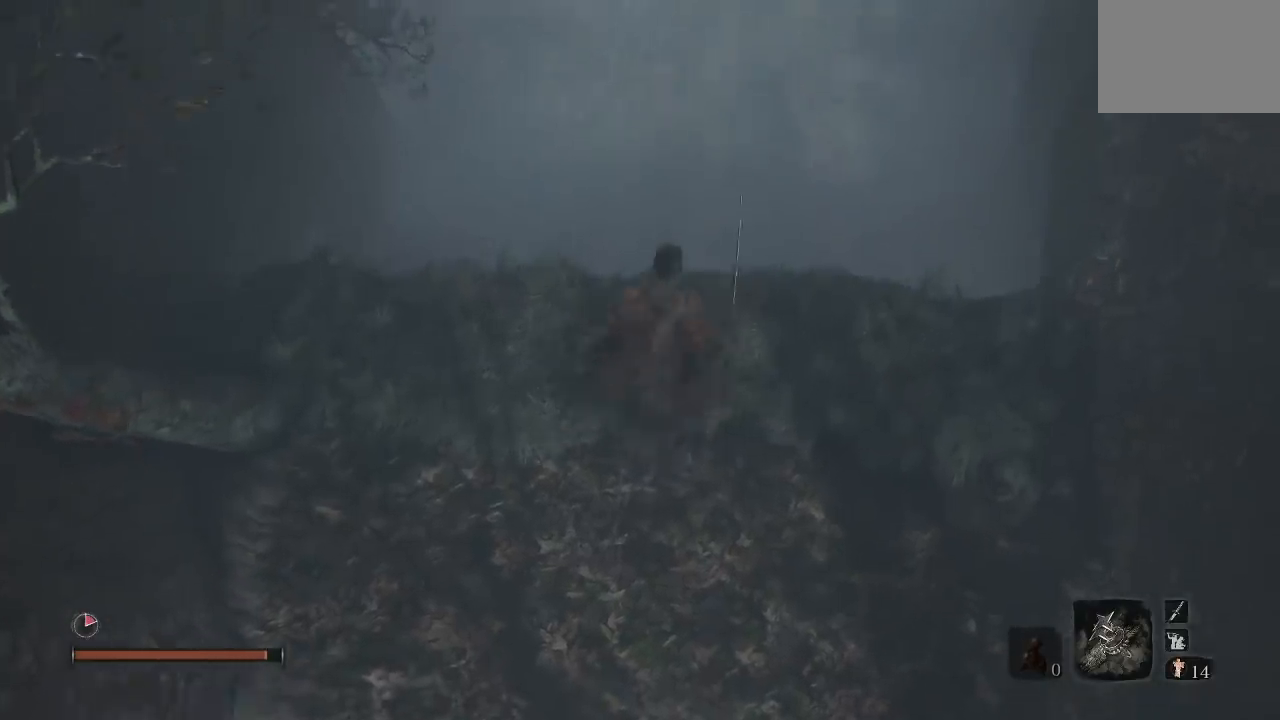
{"dt_ms": 500, "buttons": [], "left_stick": "center", "right_stick": "up-left", "events": [[17, "left_stick", "center"], [50, "right_stick", "down-left"], [250, "right_stick", "center"], [500, "right_stick", "up-left"]]}
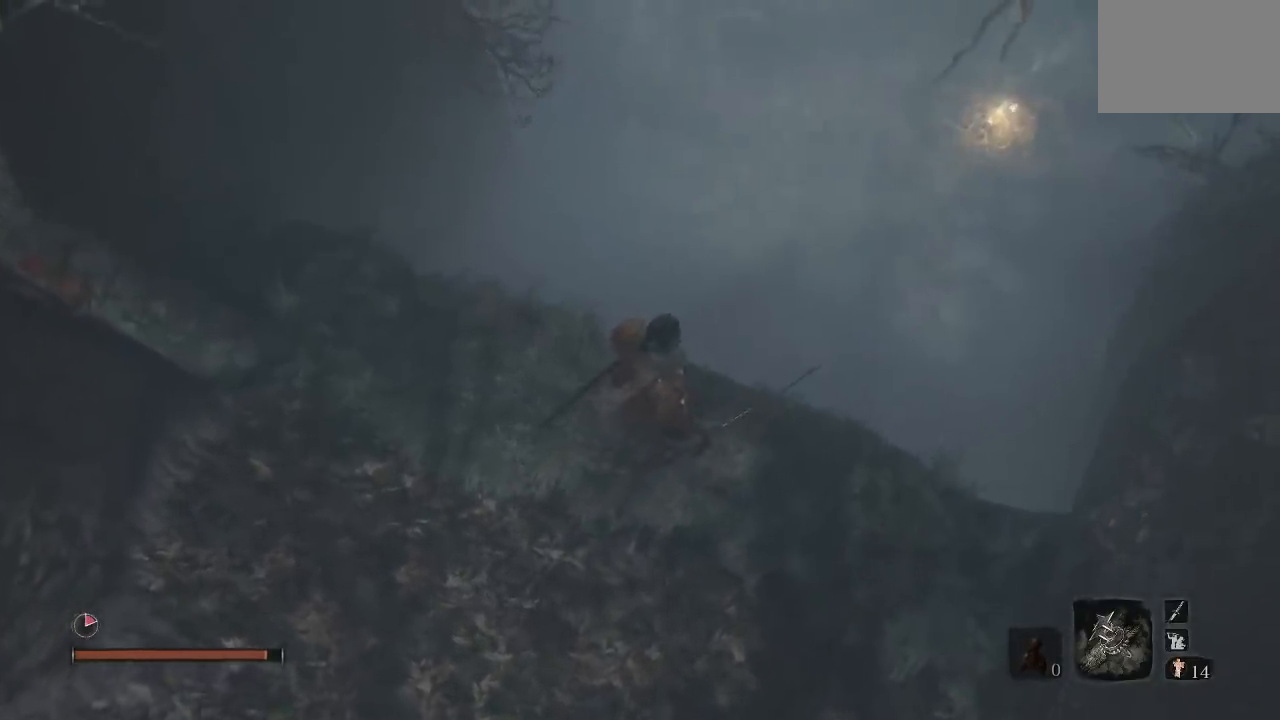
{"dt_ms": 500, "buttons": [], "left_stick": "center", "right_stick": "center", "events": [[217, "right_stick", "center"]]}